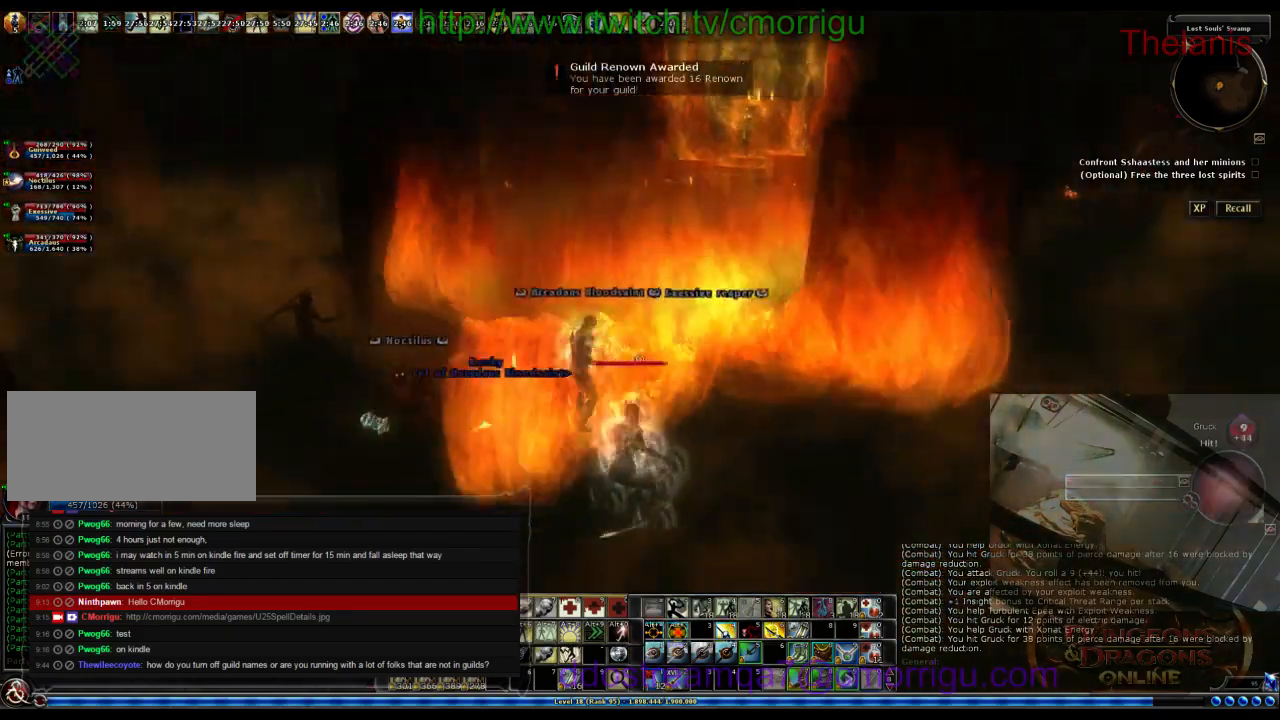
Gameplay with keyboard; each line is a JSON object with the keys held at the frame after it. "events" lists presses ("down") and releases ("up") of ".", "/", "0", "1", "2", "3", "4", "5", "6", "7", "8", "9", "a", "b", "backslash", "backspace", "c", "caps_lock", "comma", "ctrl_l", "ctrl_r", "d", "e", "equals", "escape", "f", "f1", "f10", "f11", "f12", "f2", "f3", "f4", "f5", "f6", "f7", "f8", "f9", "g", "h", "i", "j", "k", "l", "lbracket", "m", "minus", "n", "o", "p", "q", "quote", "r", "rbracket", "return", "s", "semicolon", "shift_l", "shift_r", "space", "t", "tab", "tilde", "u", "v", "w", "x", "y" and "z" between this image and that frame as [ms after this image, input, new state], when the widget could be followed in between. No other keys are recorded. Mouse input is not recorded.
{"keys": ["w"], "events": [[333, "w", "down"]]}
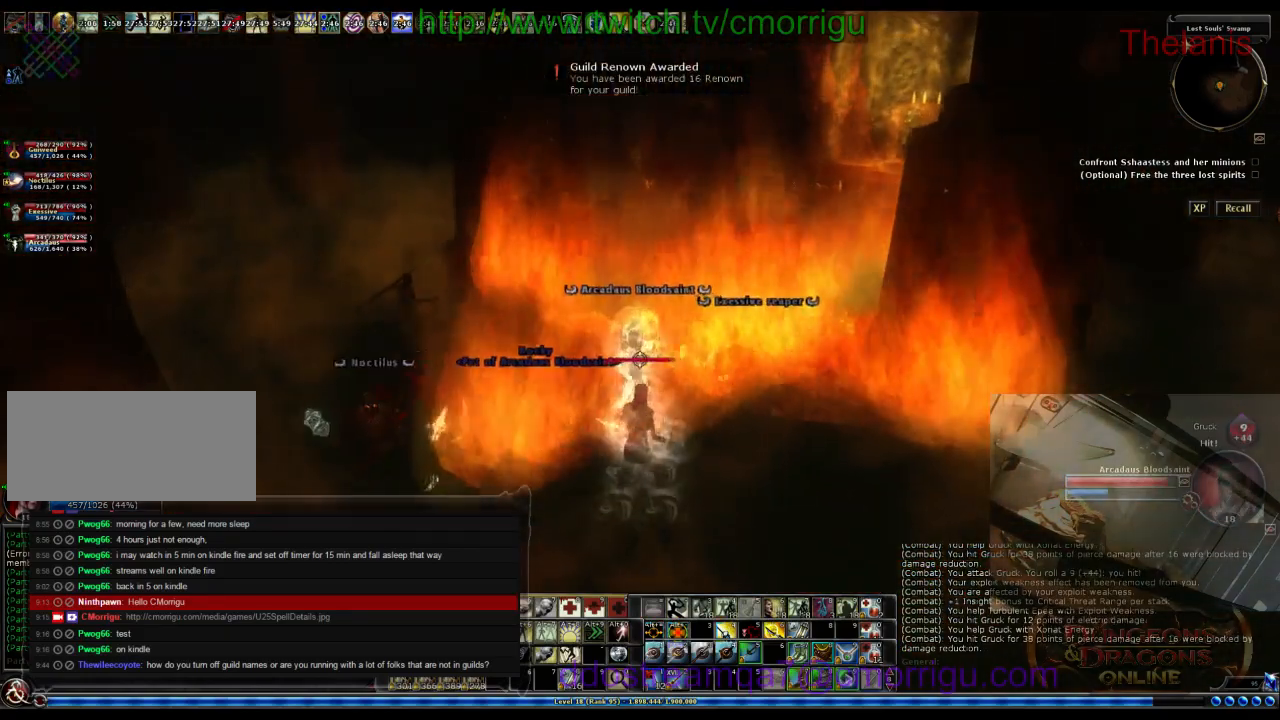
{"keys": [], "events": [[67, "a", "down"], [300, "w", "up"], [400, "a", "up"]]}
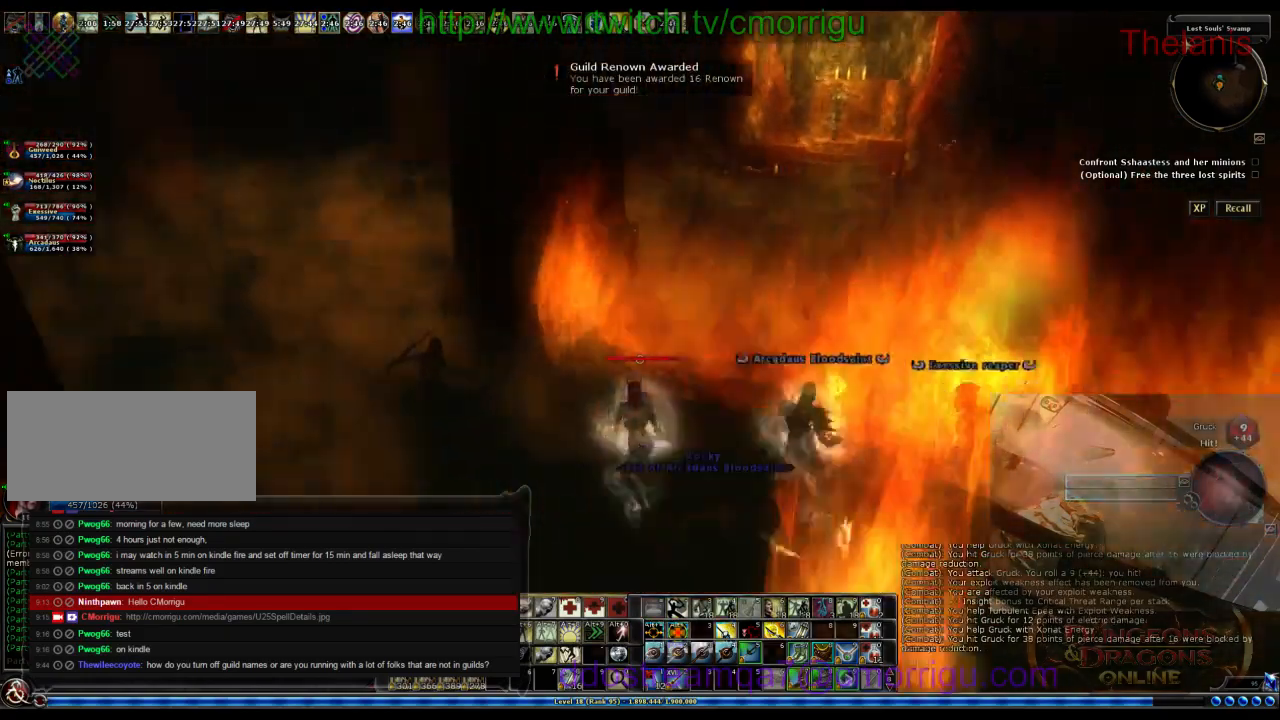
{"keys": [], "events": []}
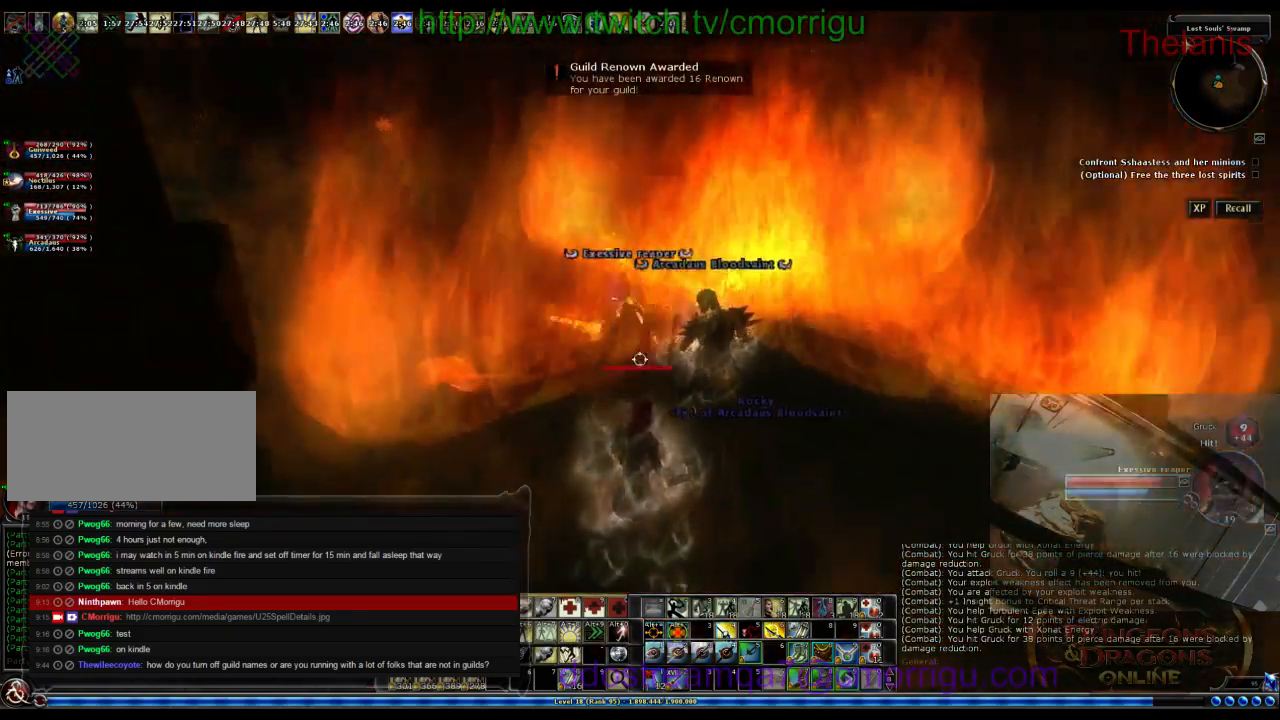
{"keys": [], "events": []}
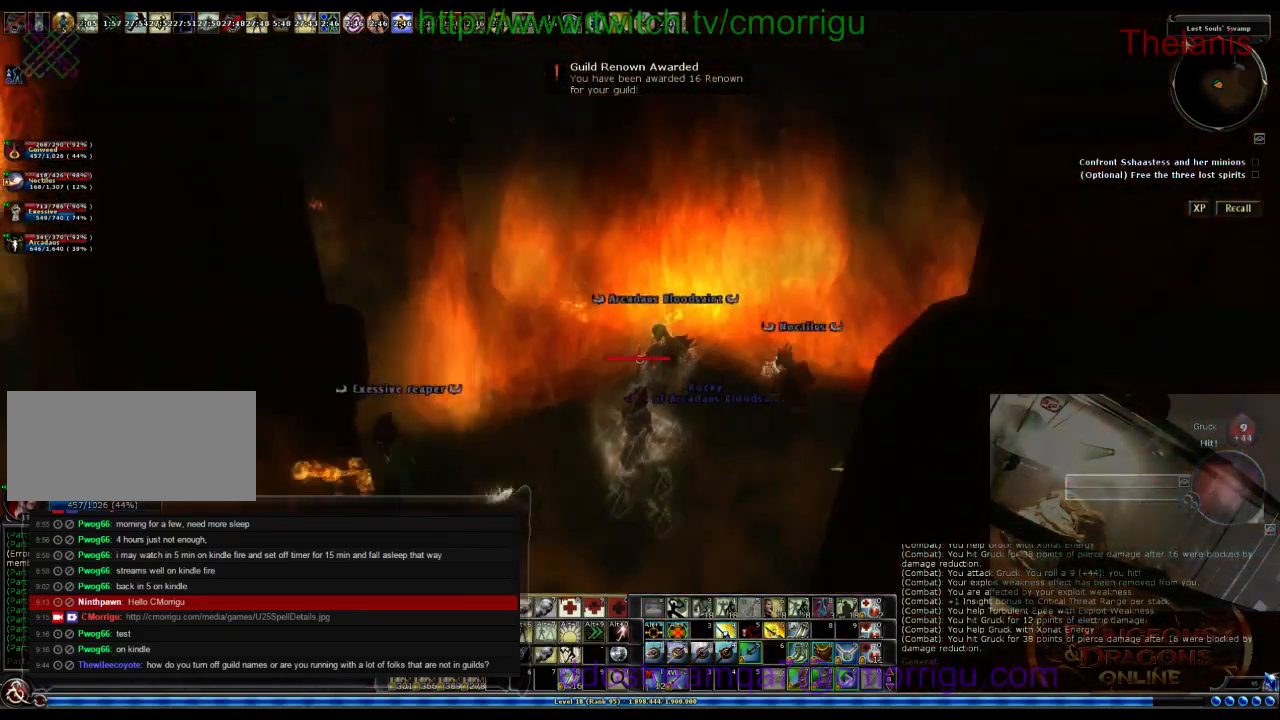
{"keys": ["d", "w"], "events": [[267, "d", "down"], [300, "w", "down"]]}
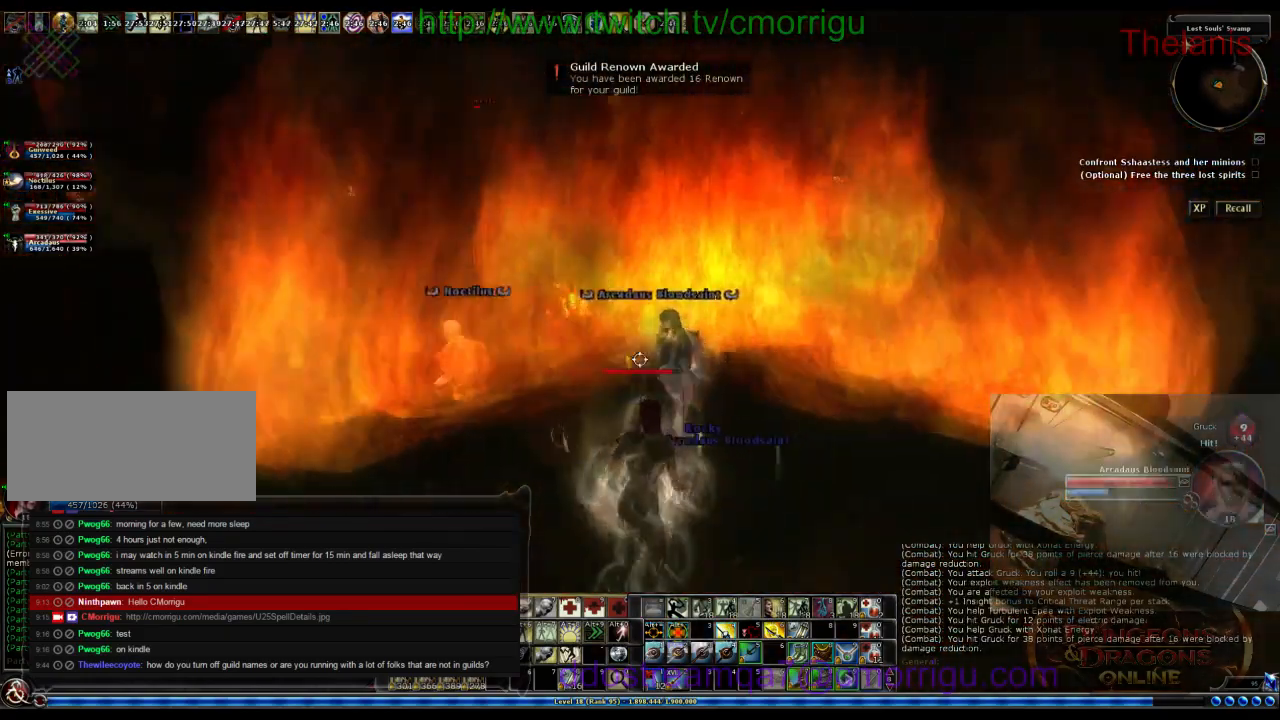
{"keys": [], "events": [[33, "d", "up"], [67, "w", "up"]]}
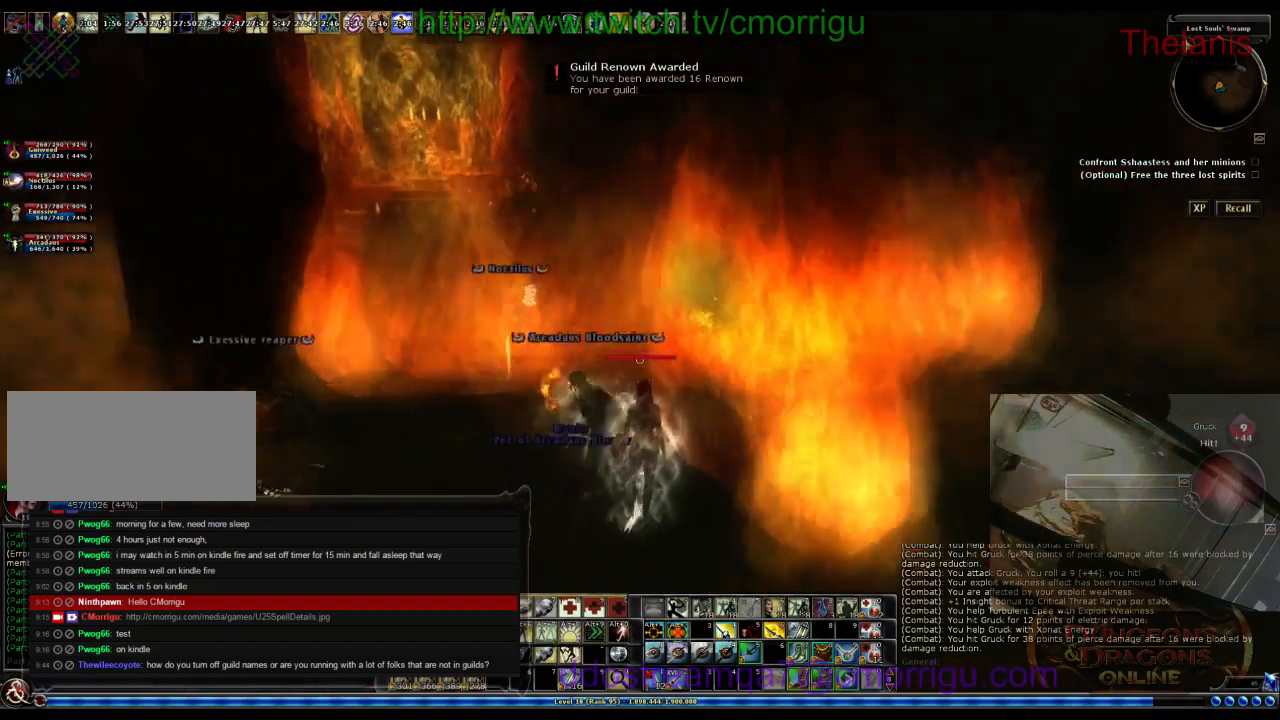
{"keys": ["a", "w"], "events": [[233, "w", "down"], [333, "a", "down"]]}
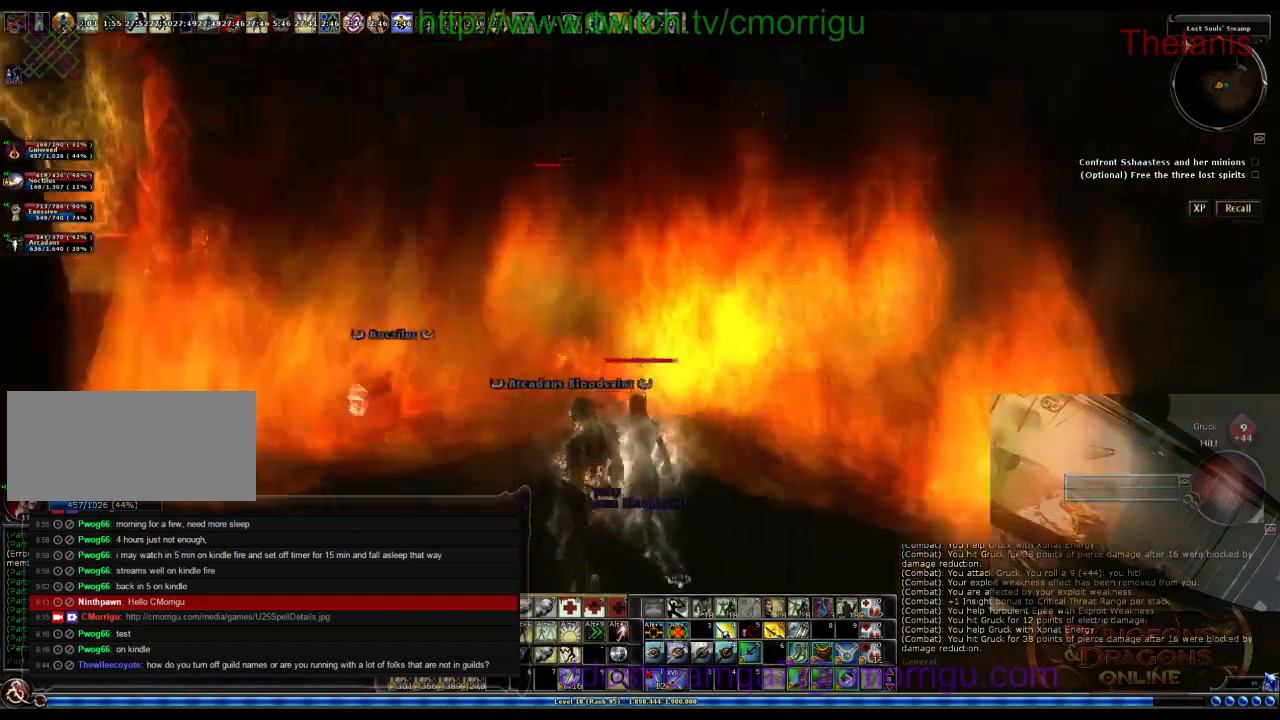
{"keys": ["w"], "events": [[200, "w", "up"], [233, "a", "up"], [400, "w", "down"]]}
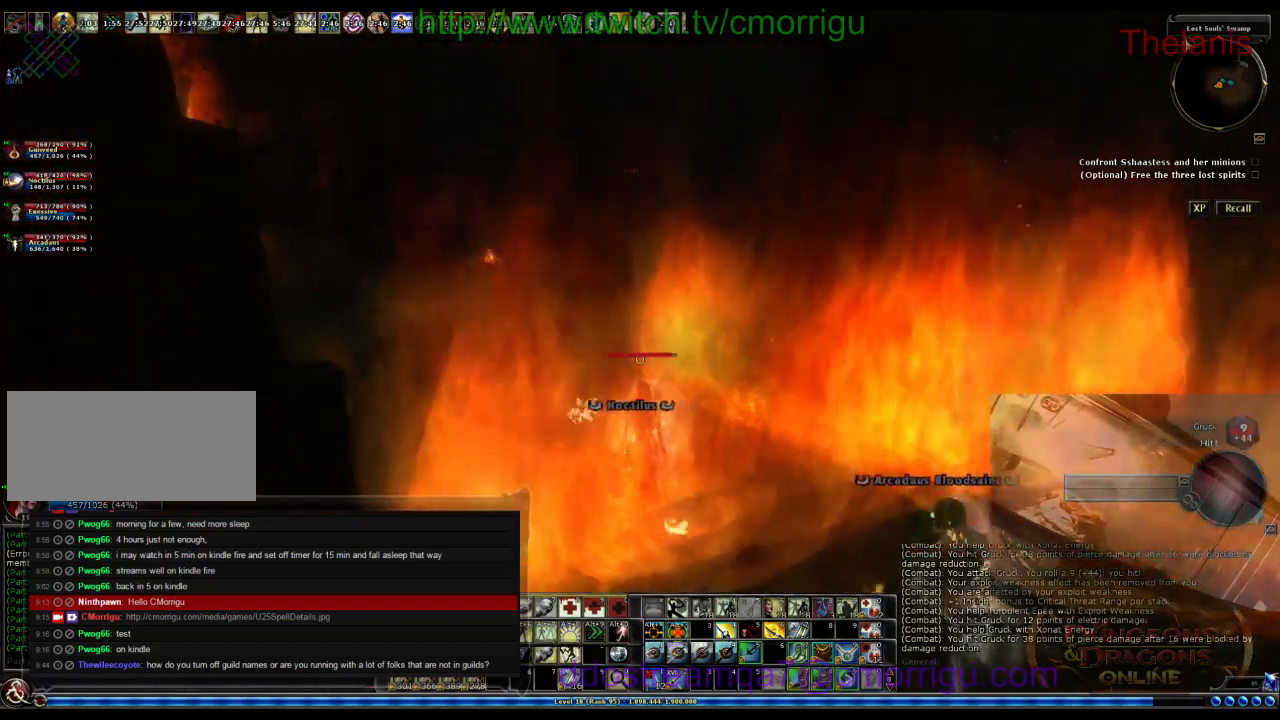
{"keys": ["w"], "events": [[233, "d", "down"], [500, "d", "up"]]}
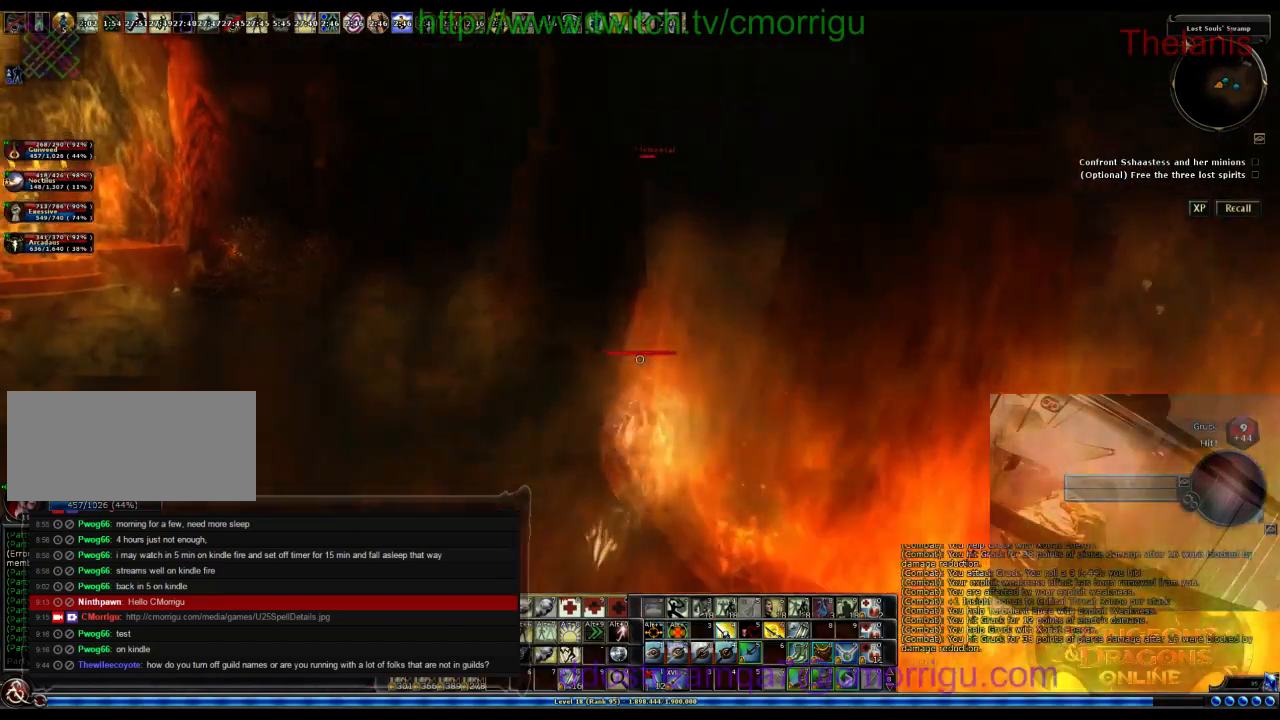
{"keys": ["d", "w"], "events": [[467, "d", "down"]]}
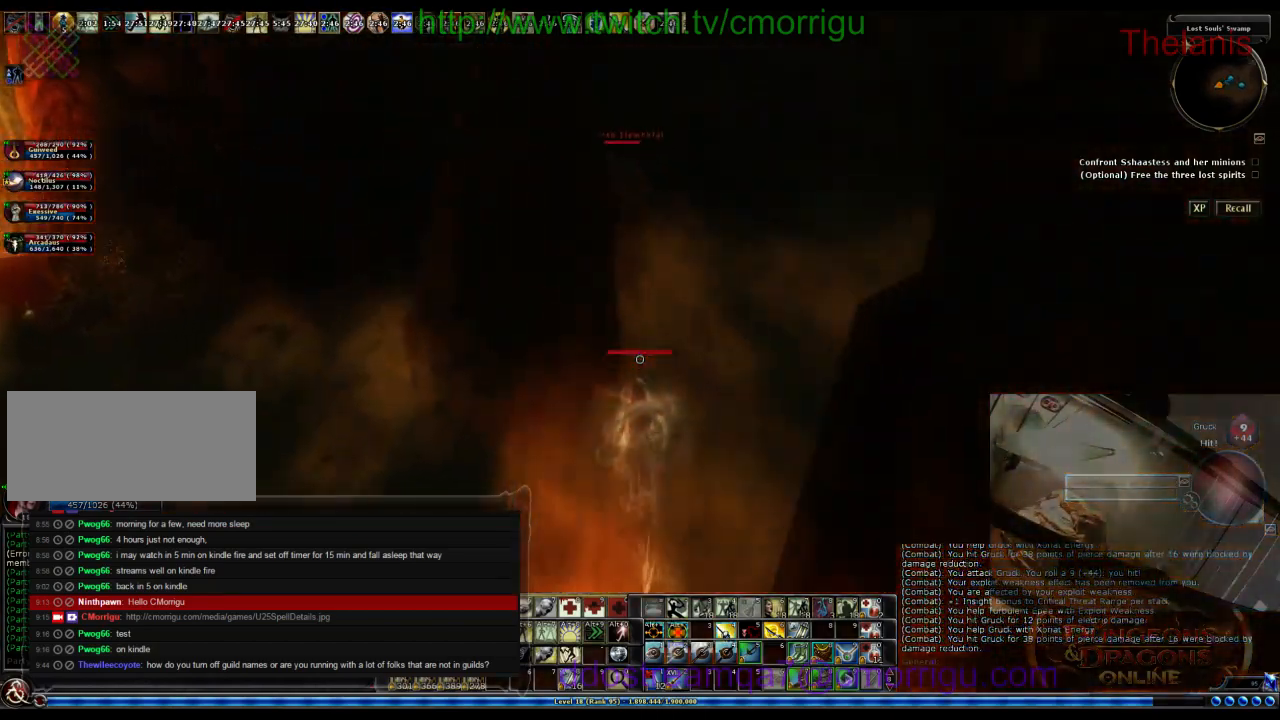
{"keys": ["w"], "events": [[200, "d", "up"]]}
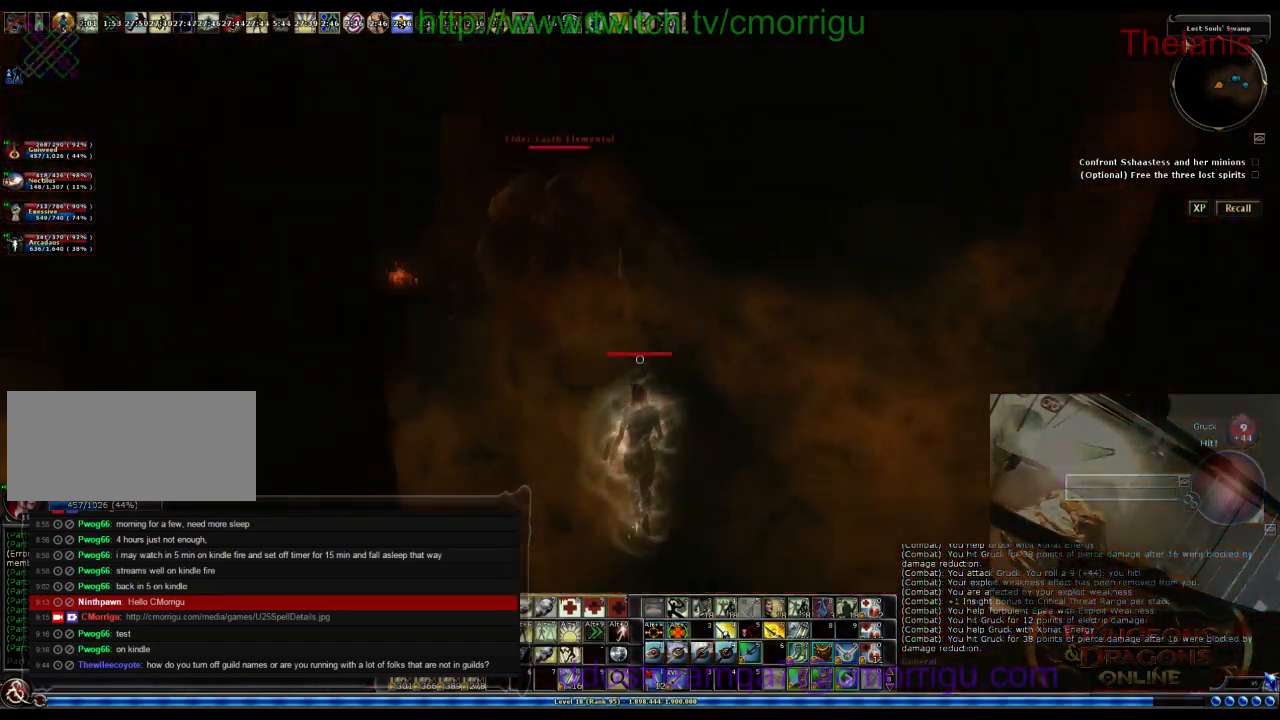
{"keys": [], "events": [[367, "w", "up"]]}
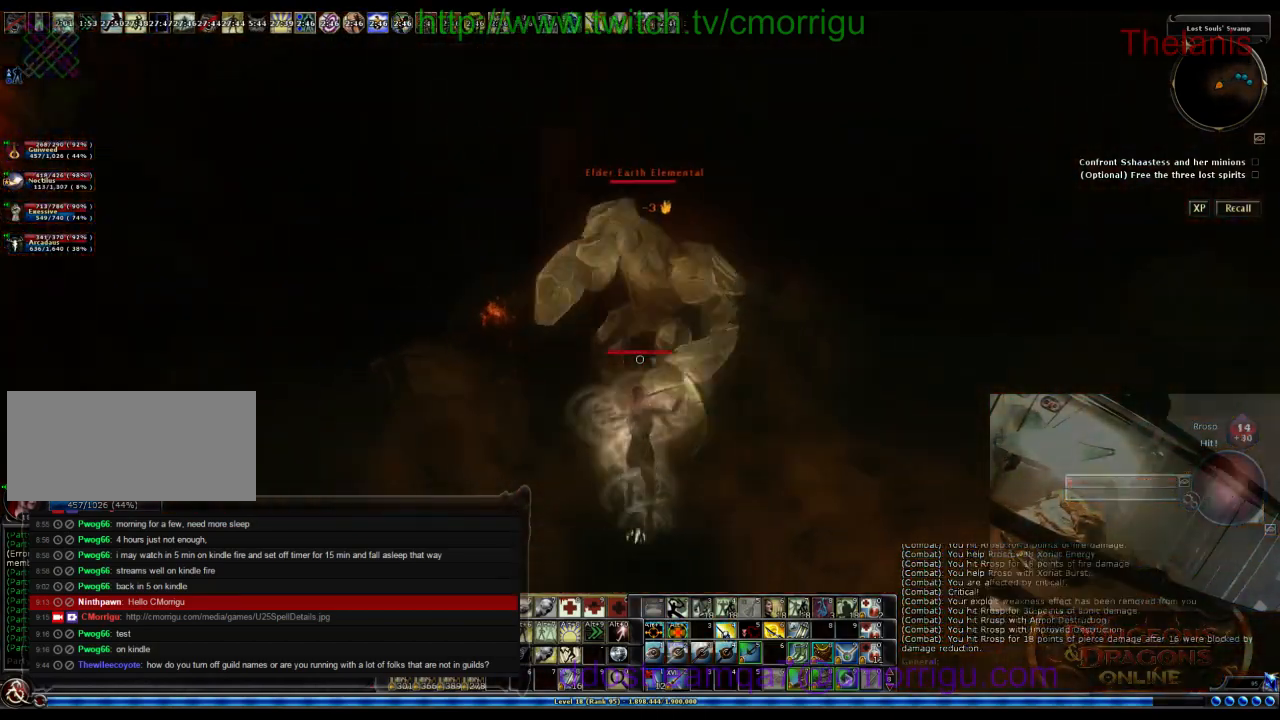
{"keys": ["a"], "events": [[200, "a", "down"]]}
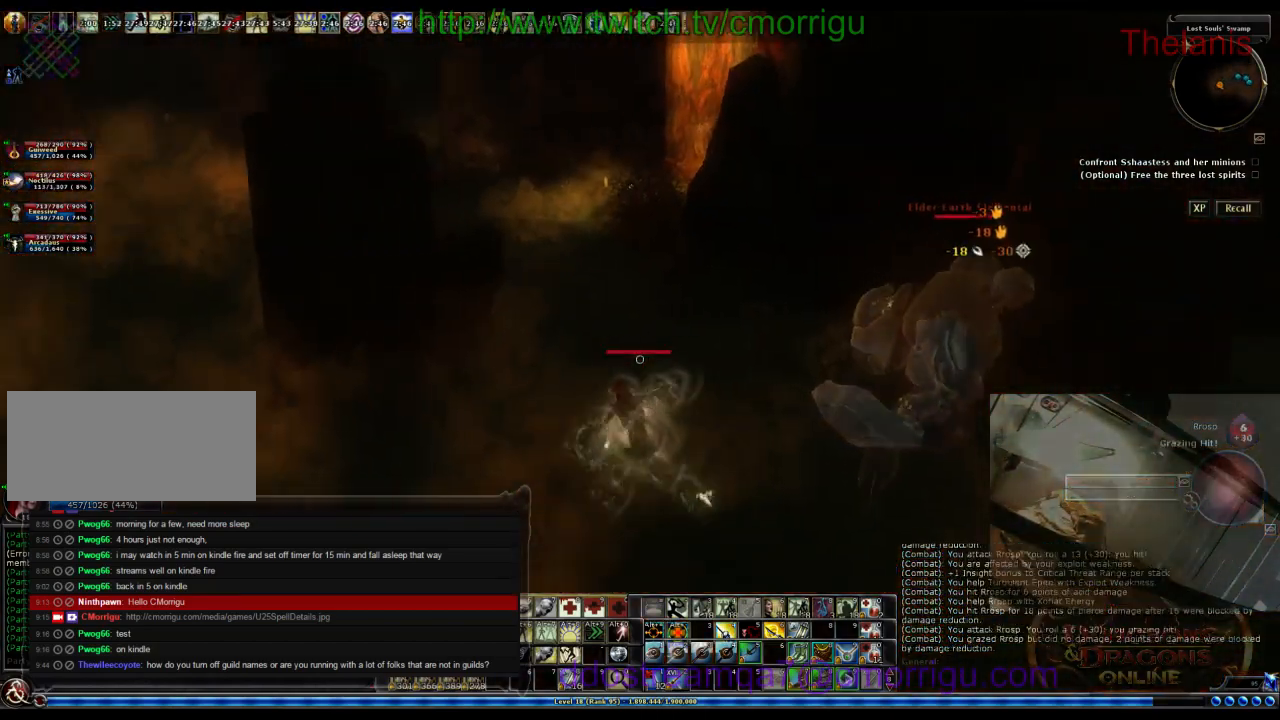
{"keys": ["a", "w"], "events": [[267, "w", "down"]]}
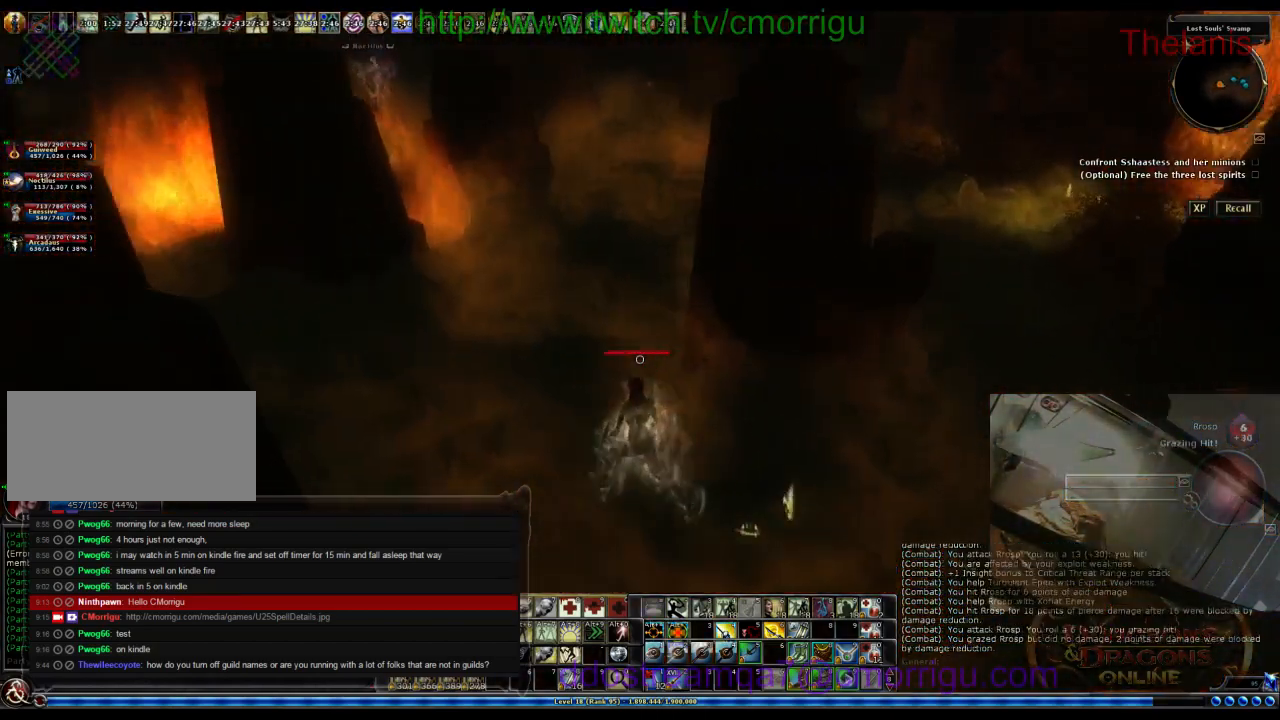
{"keys": ["w"], "events": [[67, "a", "up"]]}
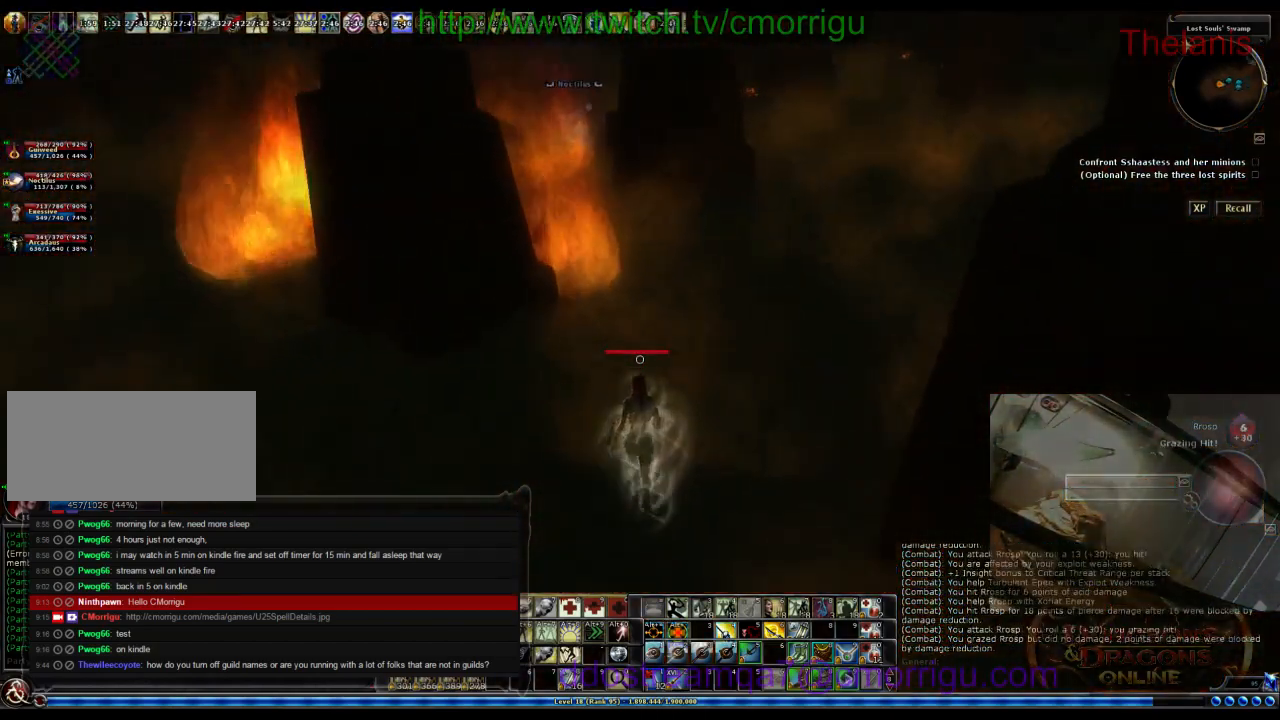
{"keys": ["w"], "events": []}
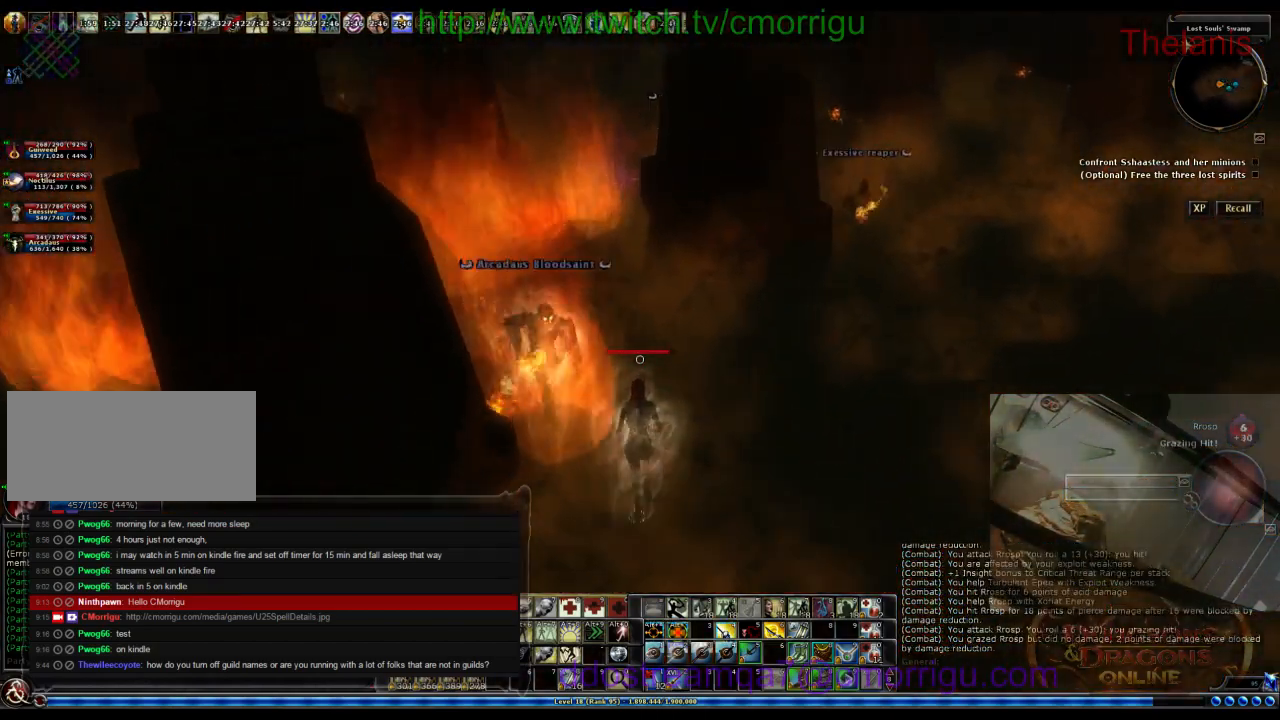
{"keys": ["a"], "events": [[33, "a", "down"], [433, "w", "up"]]}
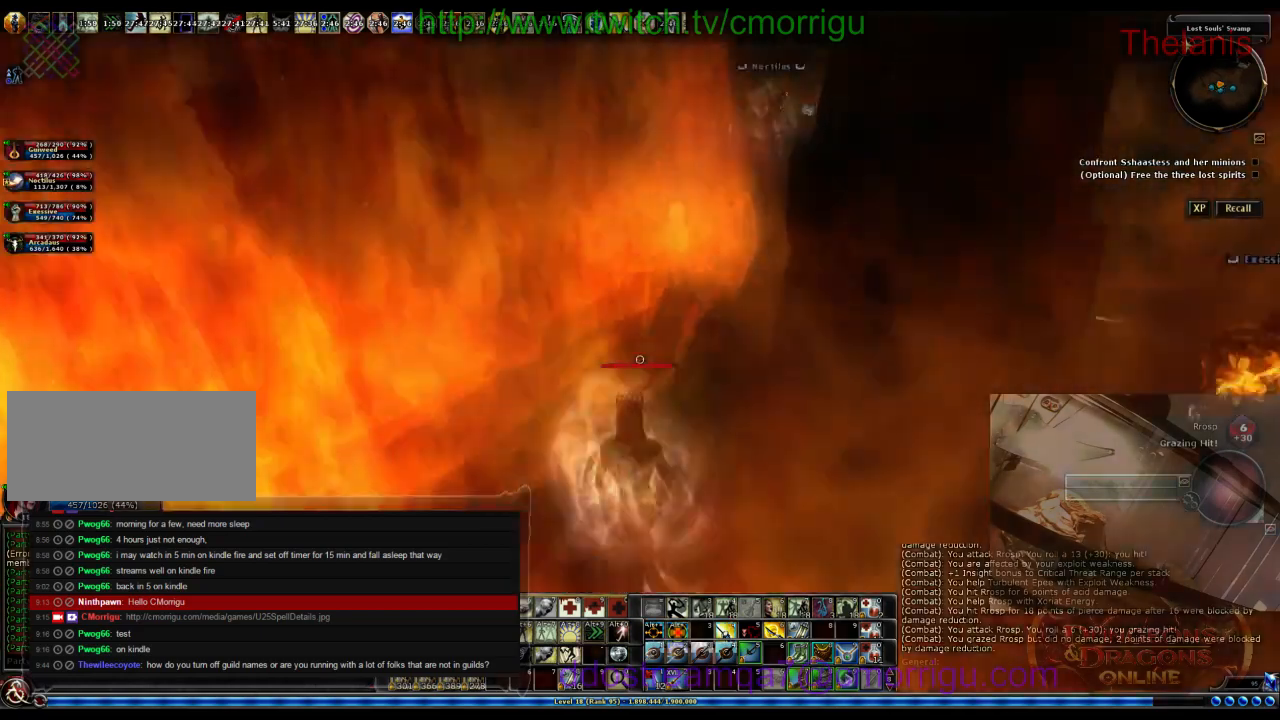
{"keys": ["s"], "events": [[167, "a", "up"], [433, "s", "down"]]}
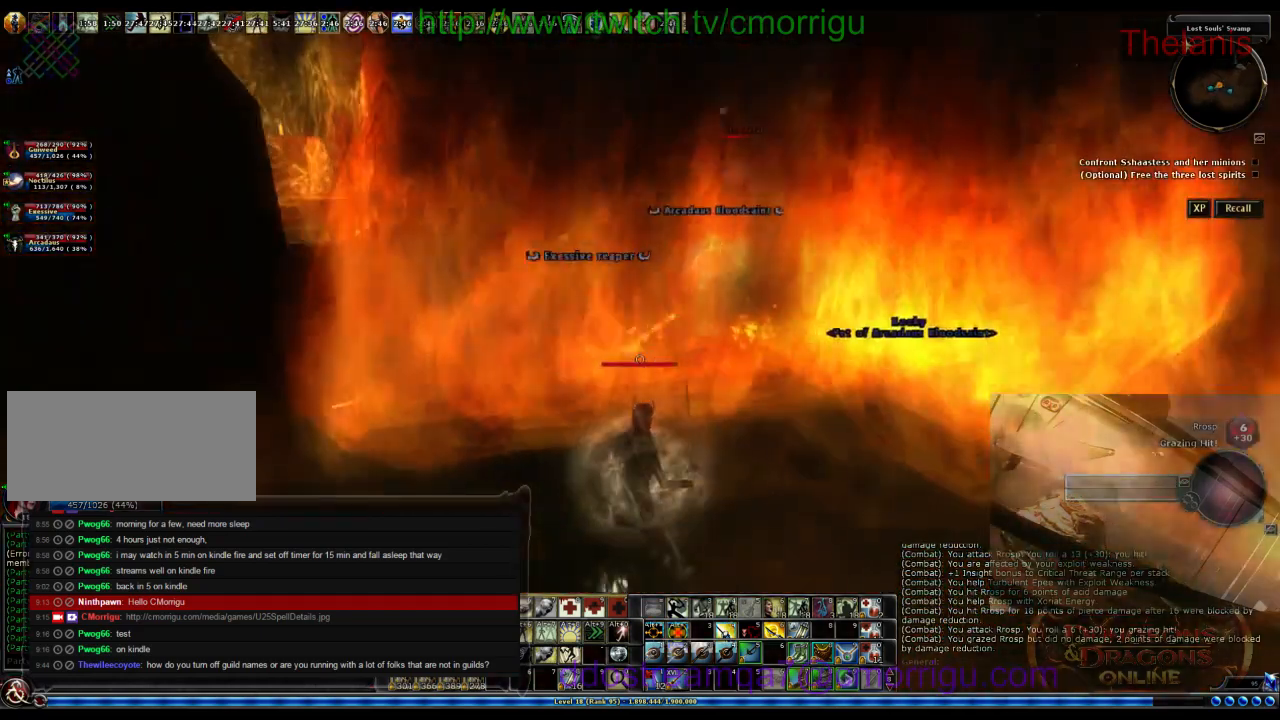
{"keys": [], "events": [[133, "d", "down"], [267, "s", "up"], [467, "d", "up"]]}